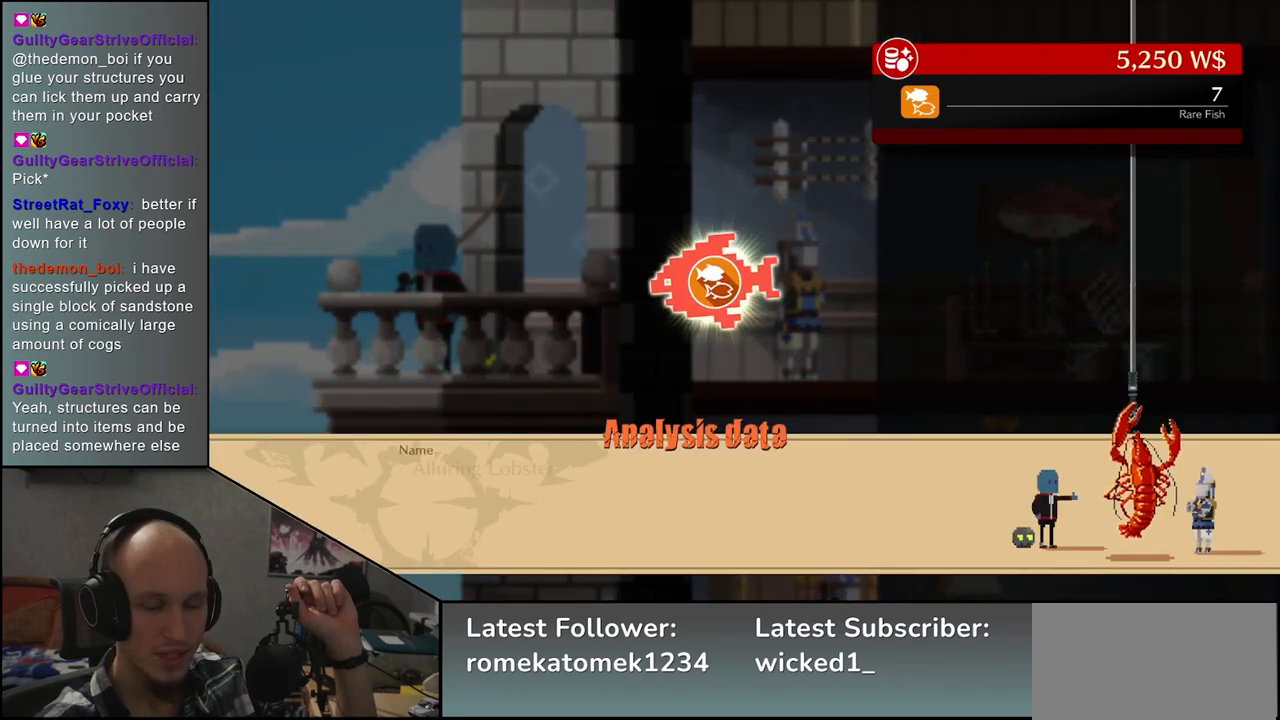
Gameplay with a controller (arcade stick); each line is a JSON object with the inputs held at the frame after it. "events" lists button and stick changes between this image and that frame as [ms after this image, input, new state], when the widget could be followed in between. Not read: L3 R3.
{"buttons": ["L1"], "left_stick": "center", "events": [[450, "L1", "down"]]}
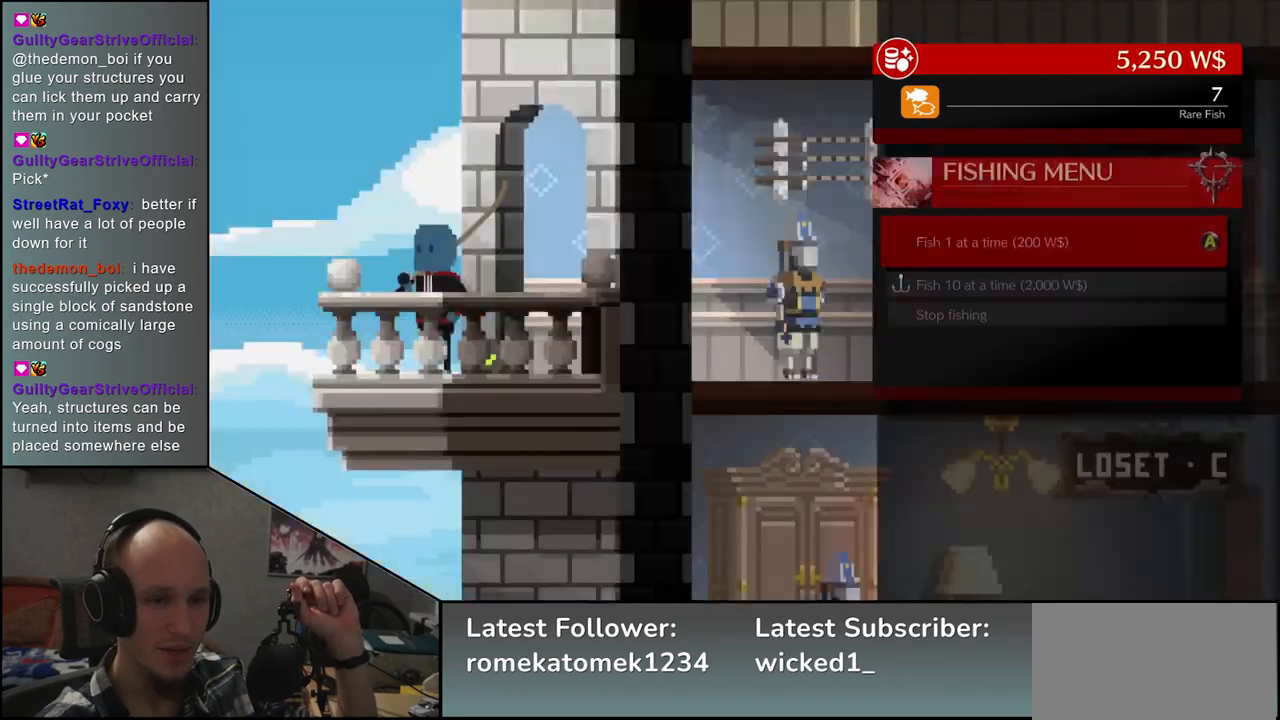
{"buttons": [], "left_stick": "center", "events": [[67, "L1", "up"]]}
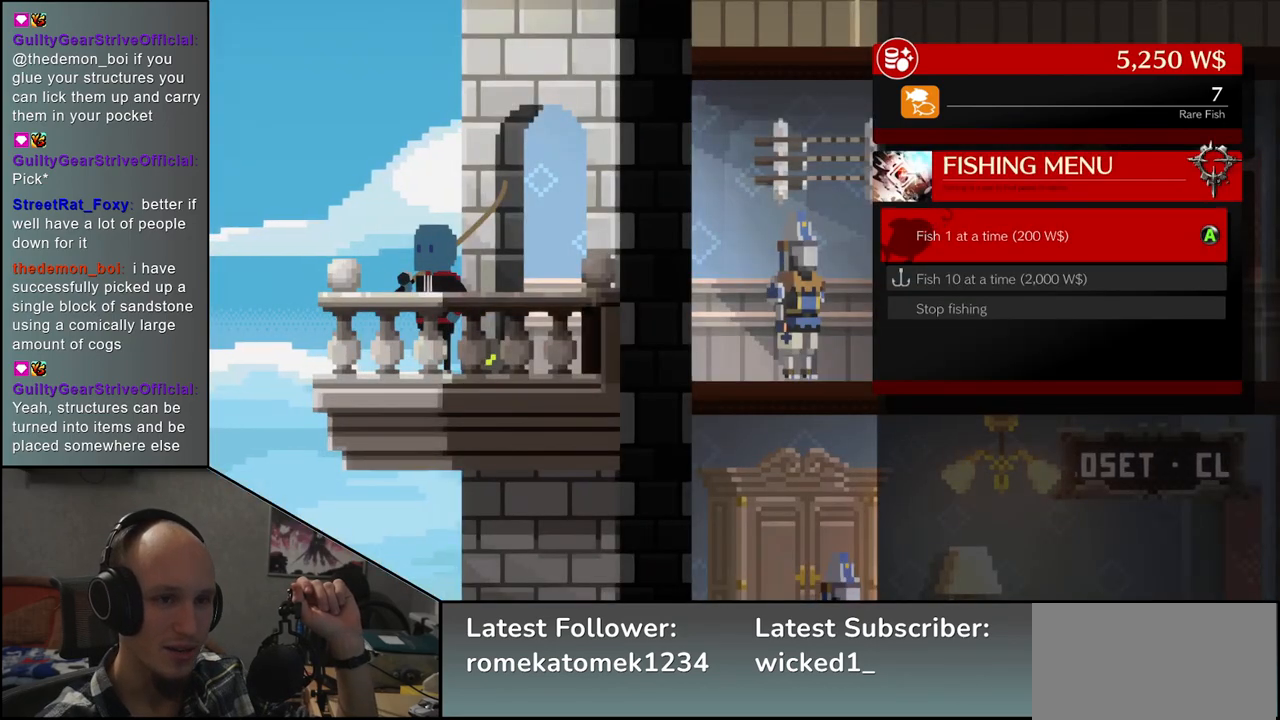
{"buttons": ["L1"], "left_stick": "center", "events": [[467, "L1", "down"]]}
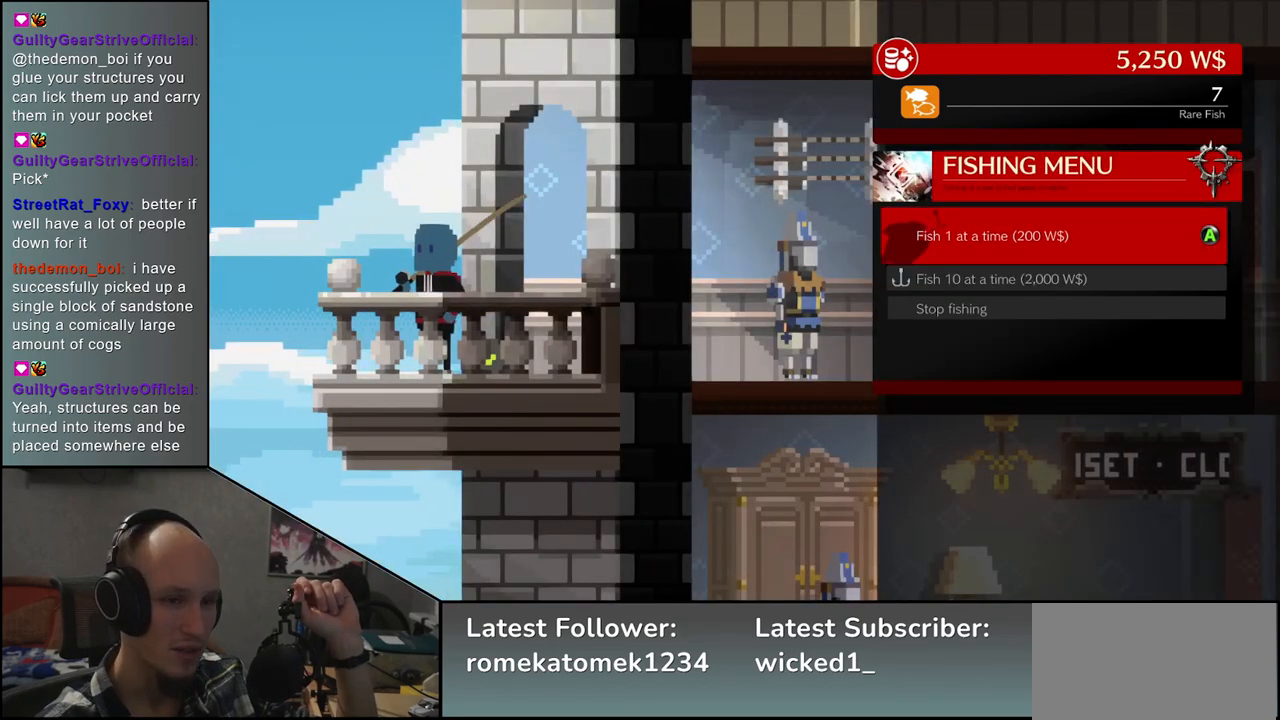
{"buttons": [], "left_stick": "center", "events": [[67, "L1", "up"]]}